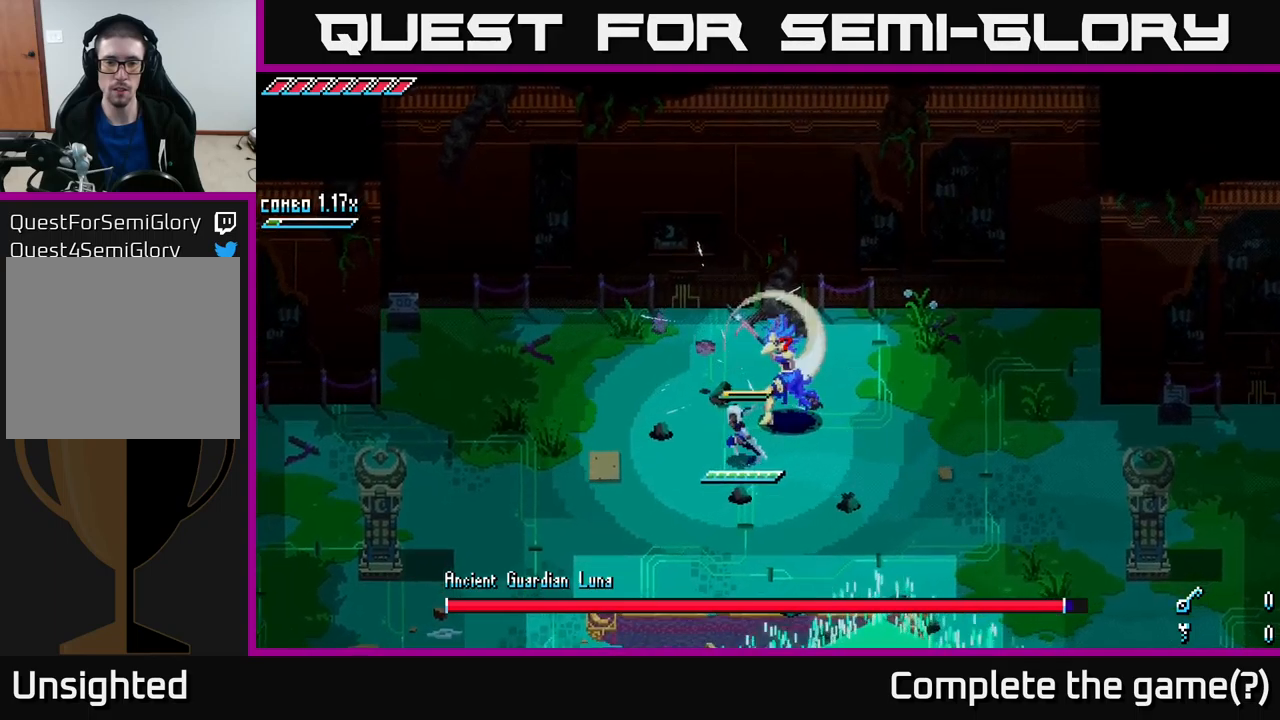
Gameplay with a controller (Xbox layout); each line is a JSON object with the inputs held at the frame after it. "events" lists button and stick changes between this image and that frame as [ms after this image, input, new state], when the widget could be followed in between.
{"buttons": [], "left_stick": "down-left", "right_stick": "center", "events": []}
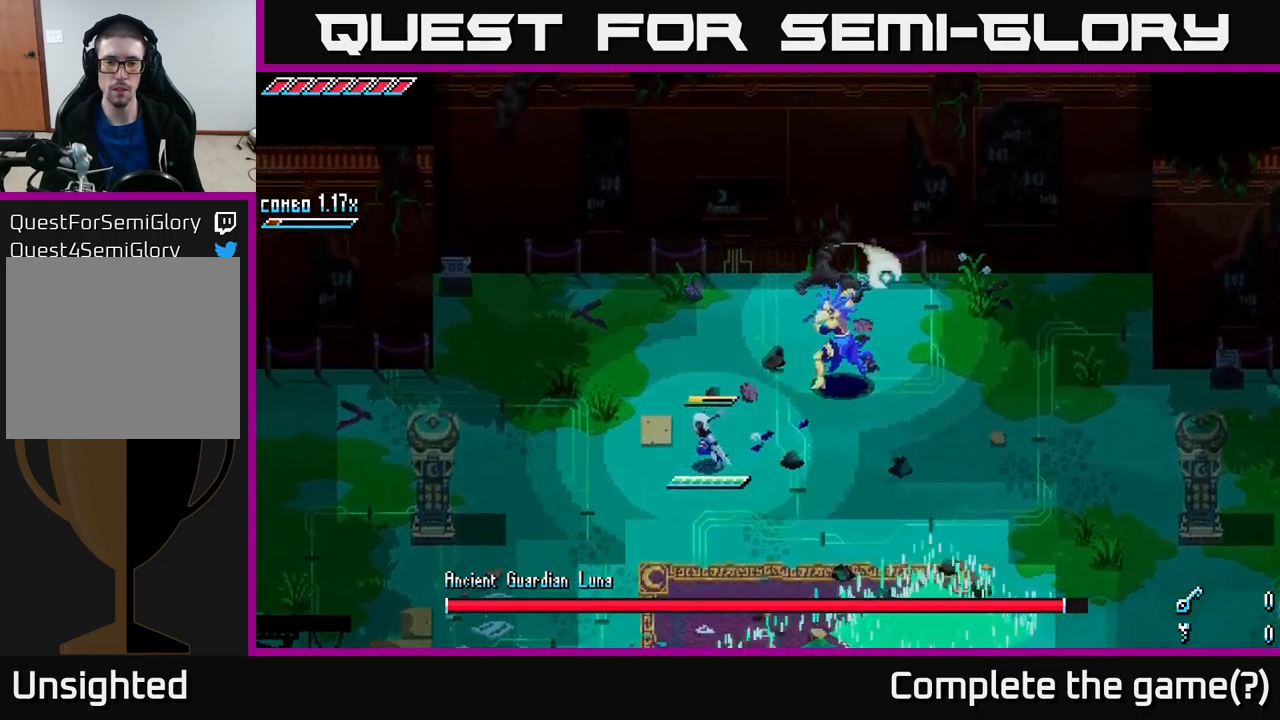
{"buttons": [], "left_stick": "right", "right_stick": "center", "events": [[283, "left_stick", "center"], [350, "left_stick", "right"]]}
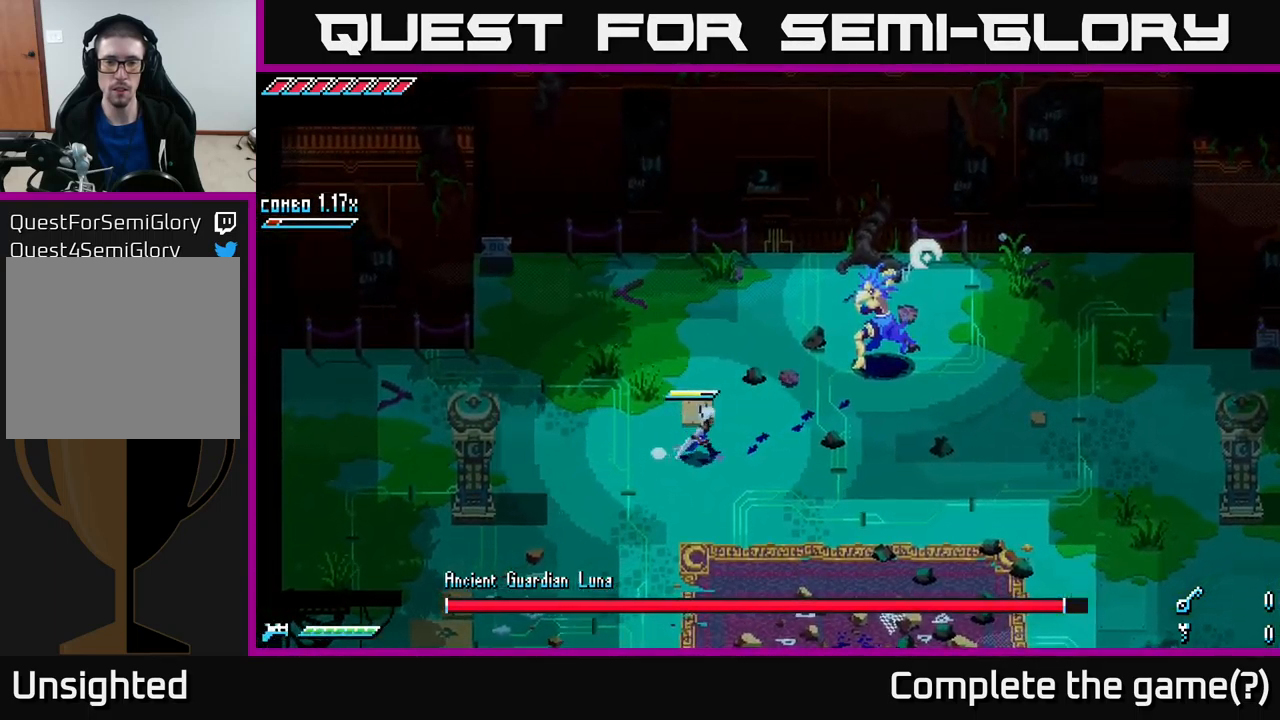
{"buttons": [], "left_stick": "center", "right_stick": "center", "events": [[233, "B", "down"], [367, "B", "up"], [483, "left_stick", "center"]]}
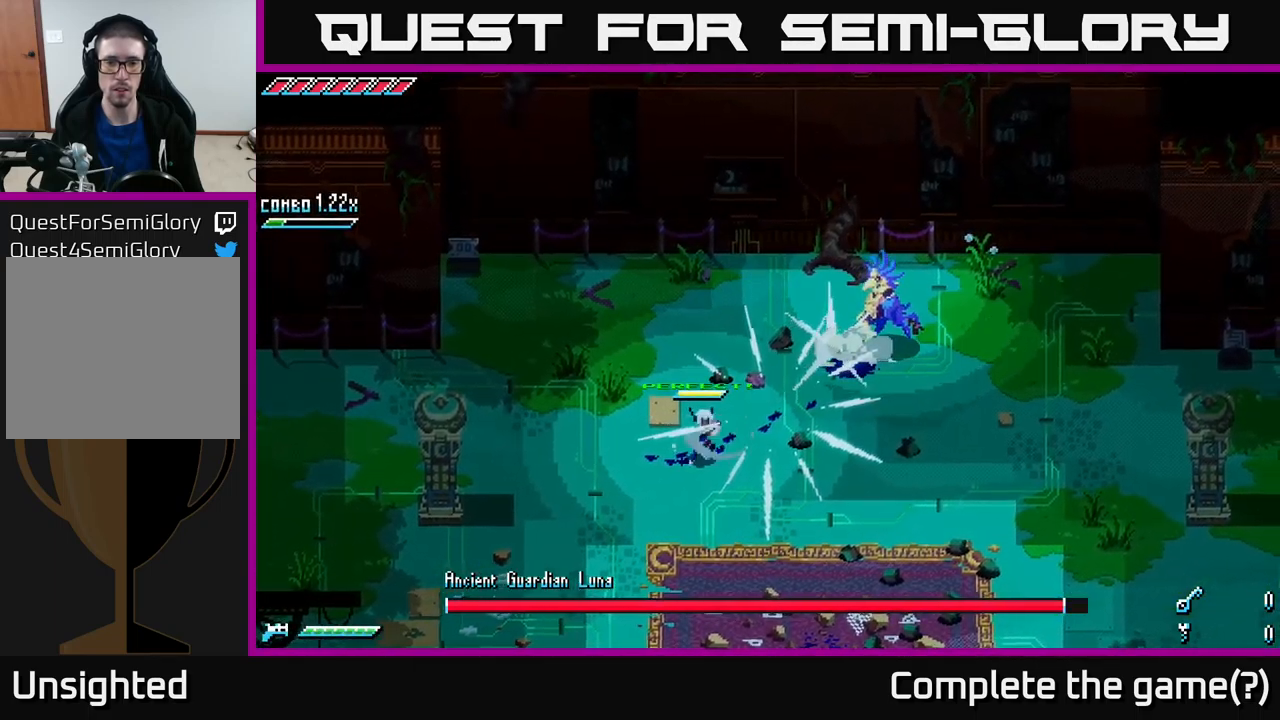
{"buttons": [], "left_stick": "up-right", "right_stick": "center", "events": [[433, "left_stick", "up-right"]]}
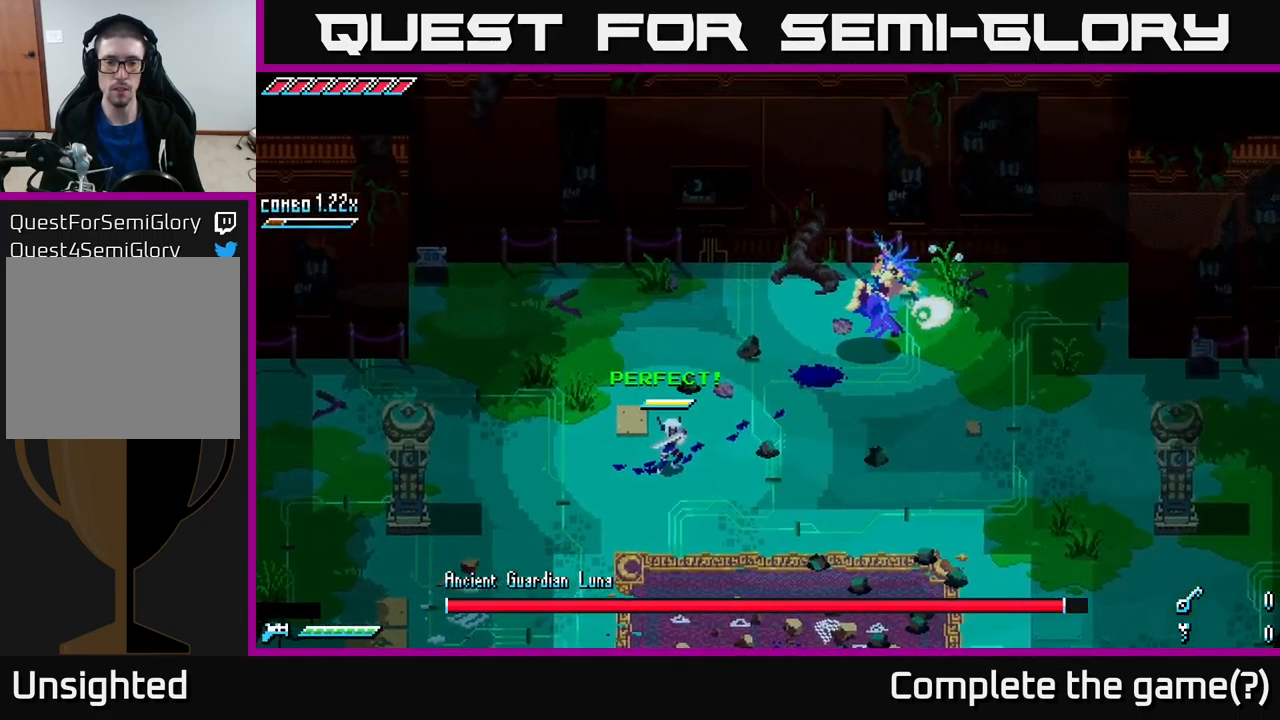
{"buttons": [], "left_stick": "center", "right_stick": "center", "events": [[267, "left_stick", "center"]]}
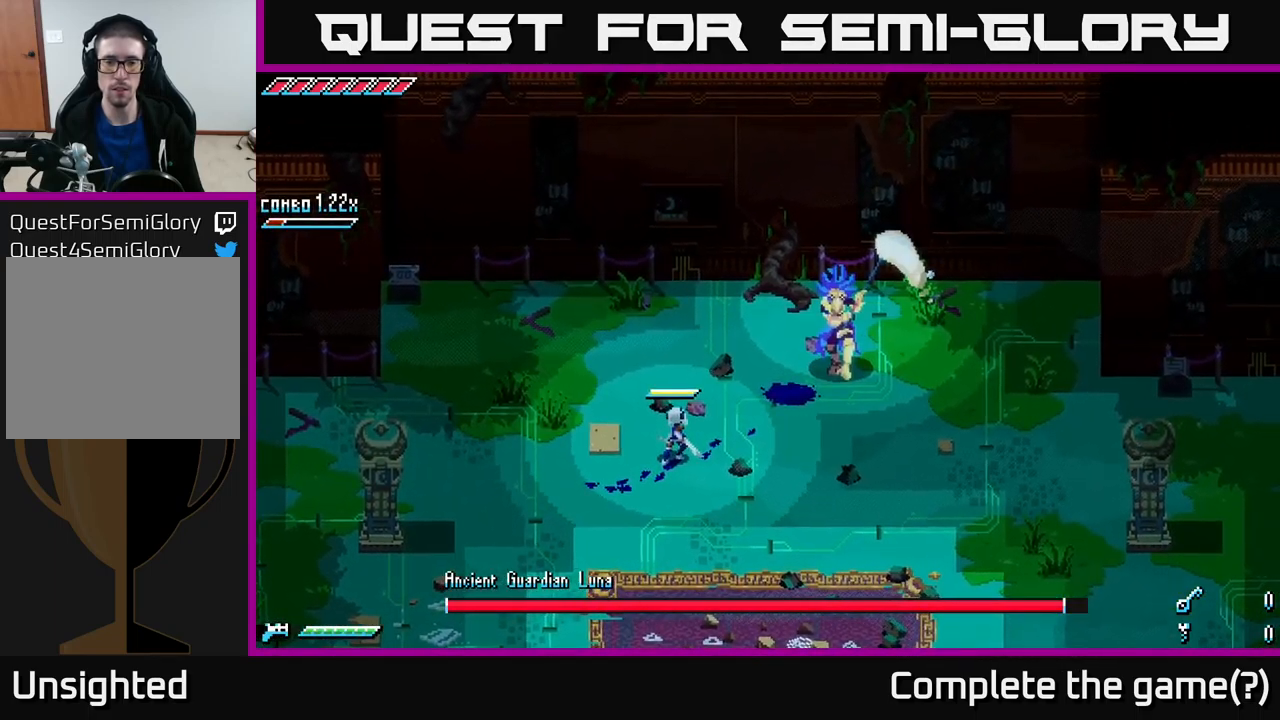
{"buttons": [], "left_stick": "up-right", "right_stick": "center", "events": [[333, "left_stick", "up-right"], [350, "B", "down"], [417, "B", "up"]]}
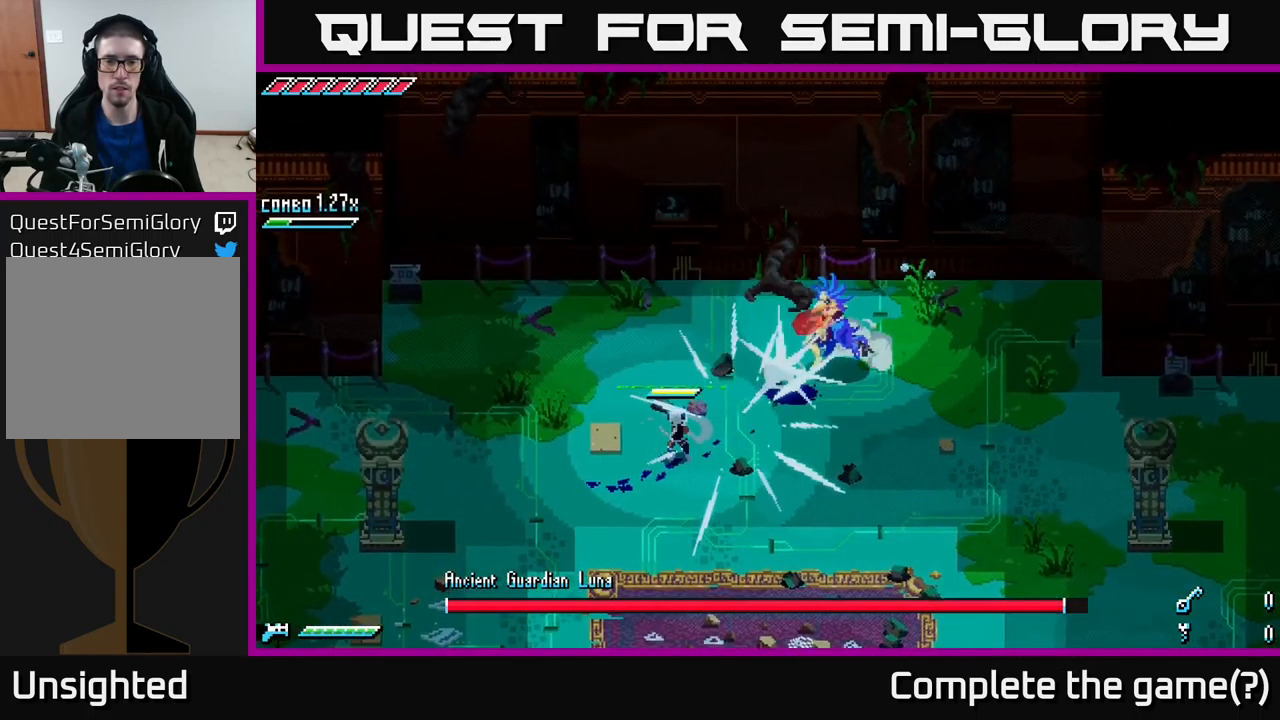
{"buttons": ["X"], "left_stick": "up-right", "right_stick": "center", "events": [[133, "X", "down"], [133, "left_stick", "center"], [233, "left_stick", "up-right"]]}
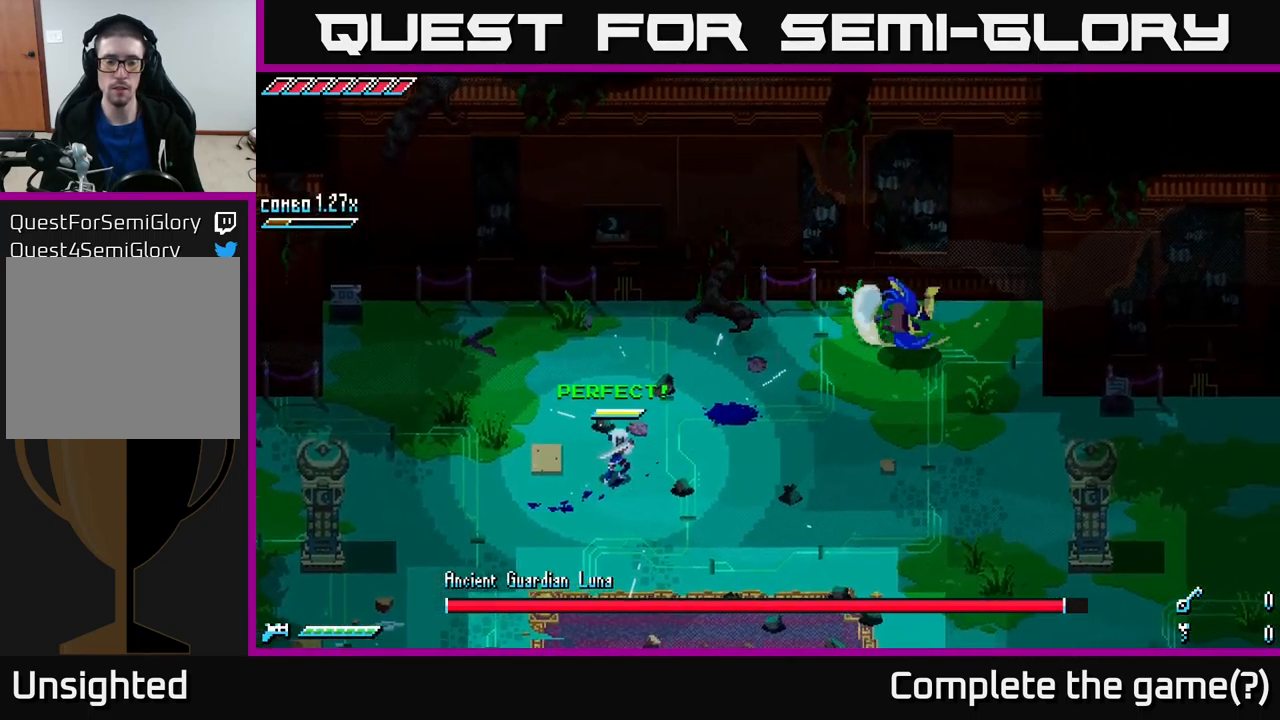
{"buttons": ["X"], "left_stick": "up-right", "right_stick": "center", "events": []}
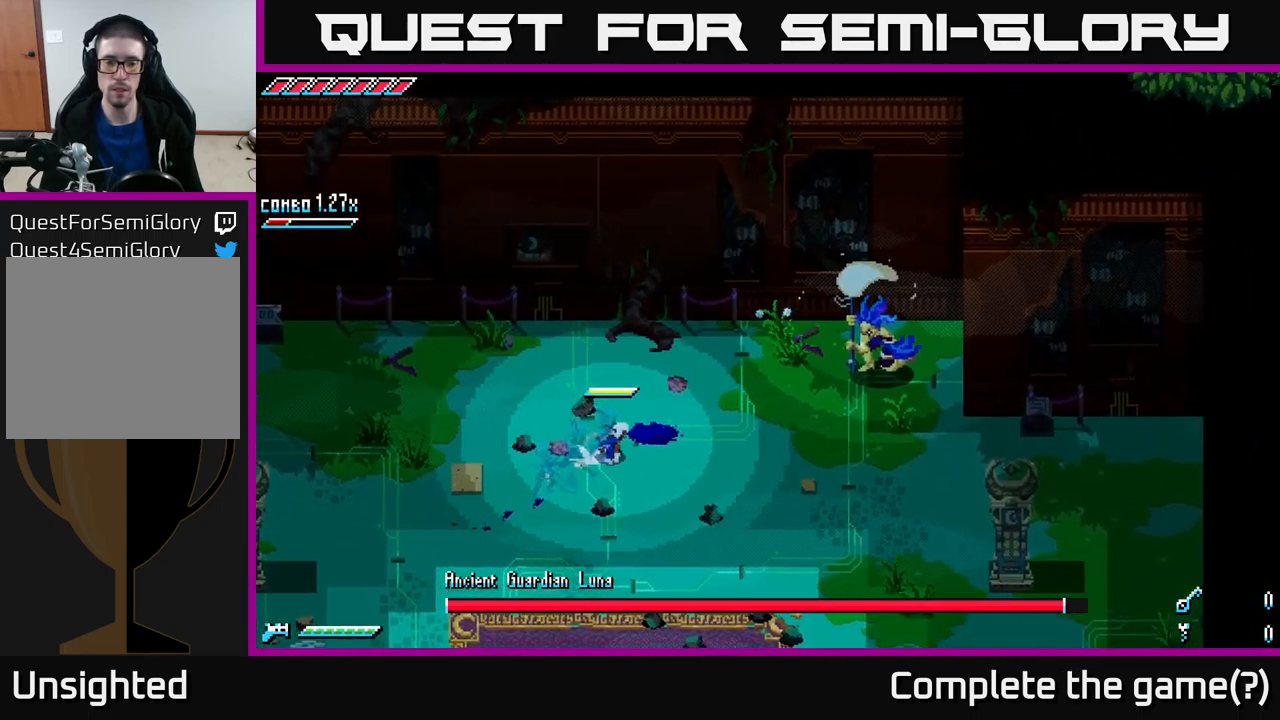
{"buttons": [], "left_stick": "up-right", "right_stick": "center", "events": [[17, "A", "down"], [250, "A", "up"], [267, "R2", "down"], [400, "R2", "up"], [450, "X", "up"]]}
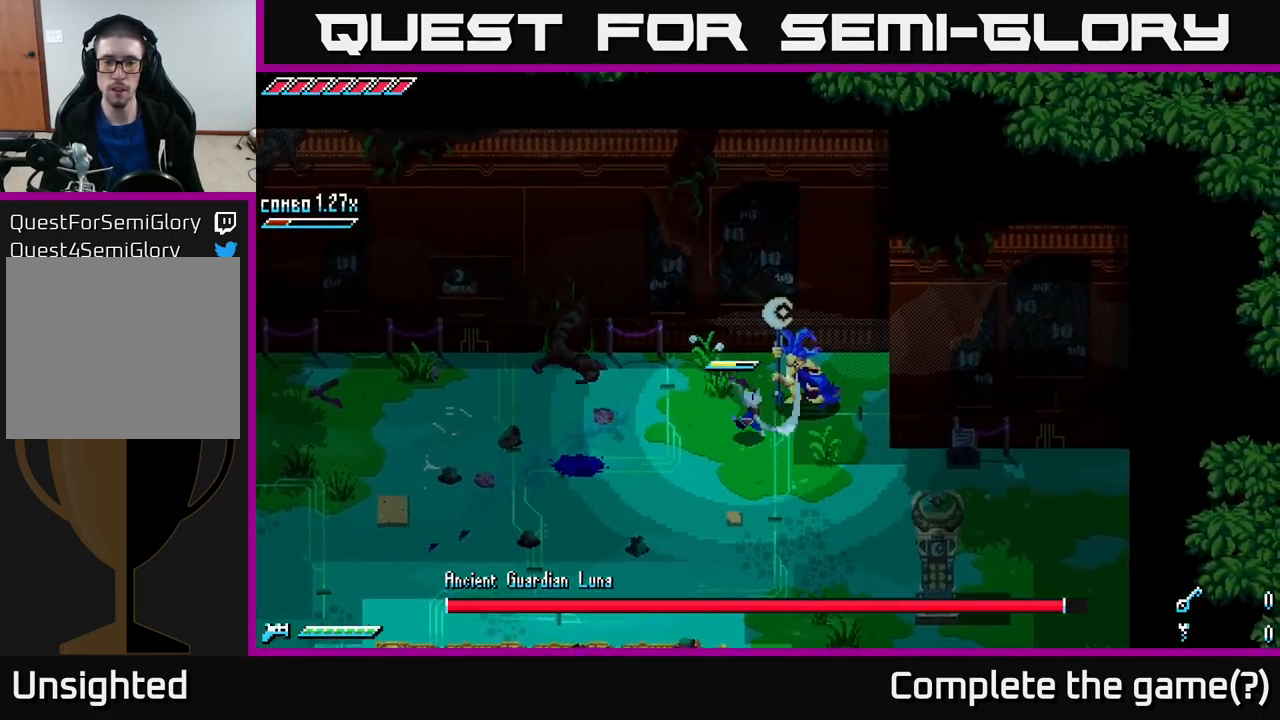
{"buttons": [], "left_stick": "down-left", "right_stick": "up-right", "events": [[133, "left_stick", "center"], [200, "right_stick", "up-right"], [300, "left_stick", "down-left"]]}
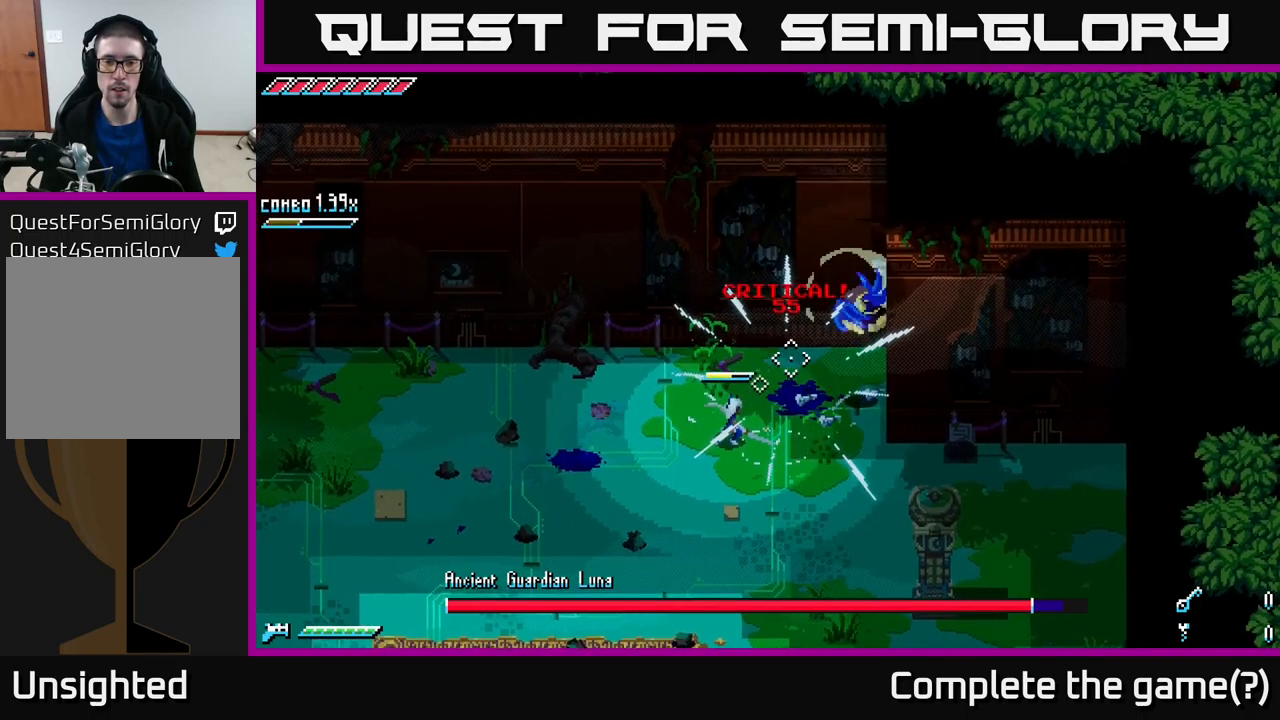
{"buttons": [], "left_stick": "down-left", "right_stick": "up-right", "events": [[67, "L2", "down"], [150, "L2", "up"], [250, "L2", "down"], [334, "L2", "up"], [400, "L2", "down"], [467, "L2", "up"]]}
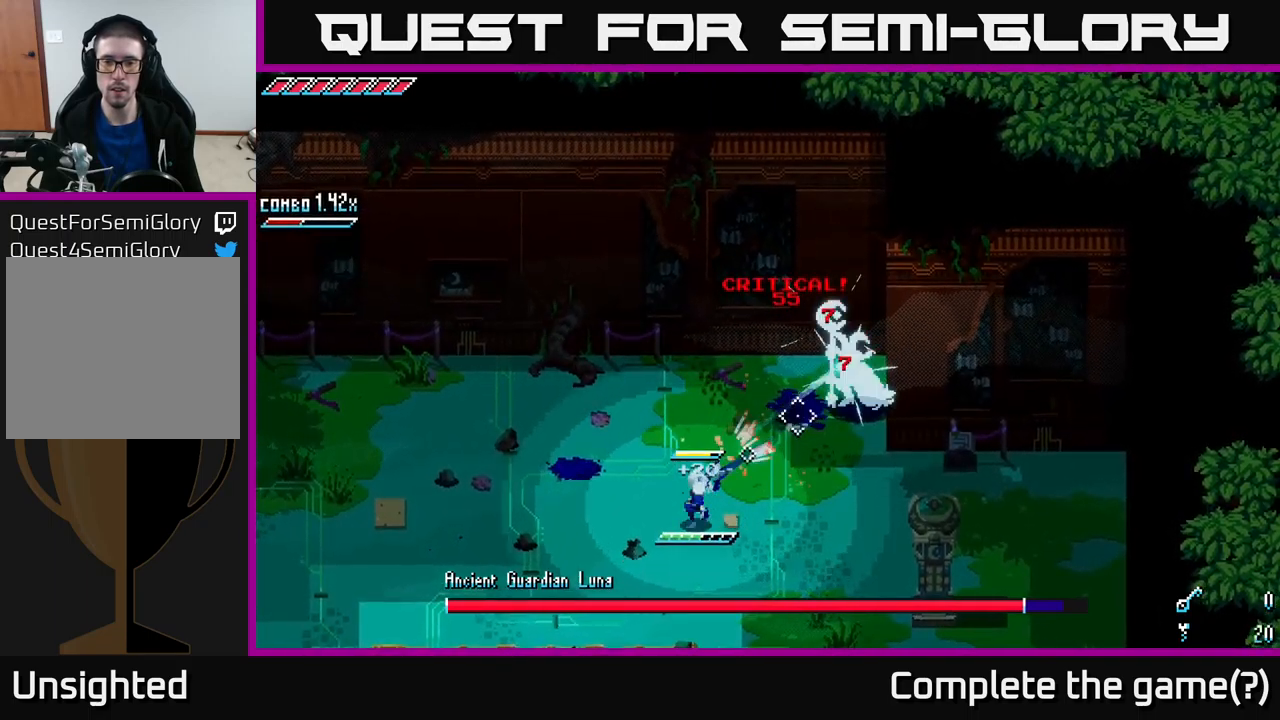
{"buttons": [], "left_stick": "down-left", "right_stick": "up-right", "events": [[34, "L2", "down"], [84, "L2", "up"], [150, "L2", "down"], [200, "L2", "up"], [300, "L2", "down"], [350, "L2", "up"], [434, "L2", "down"], [500, "L2", "up"]]}
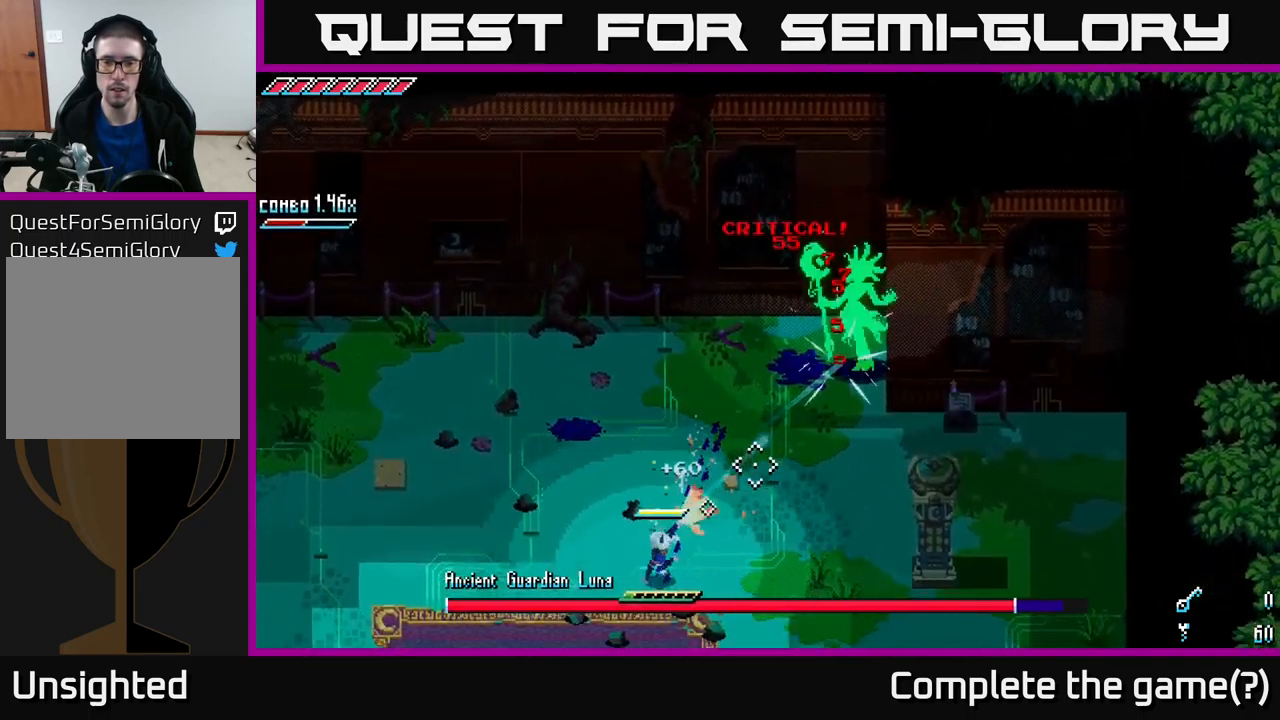
{"buttons": [], "left_stick": "down-left", "right_stick": "up-right", "events": [[67, "L2", "down"], [117, "L2", "up"], [250, "L1", "down"], [334, "L1", "up"]]}
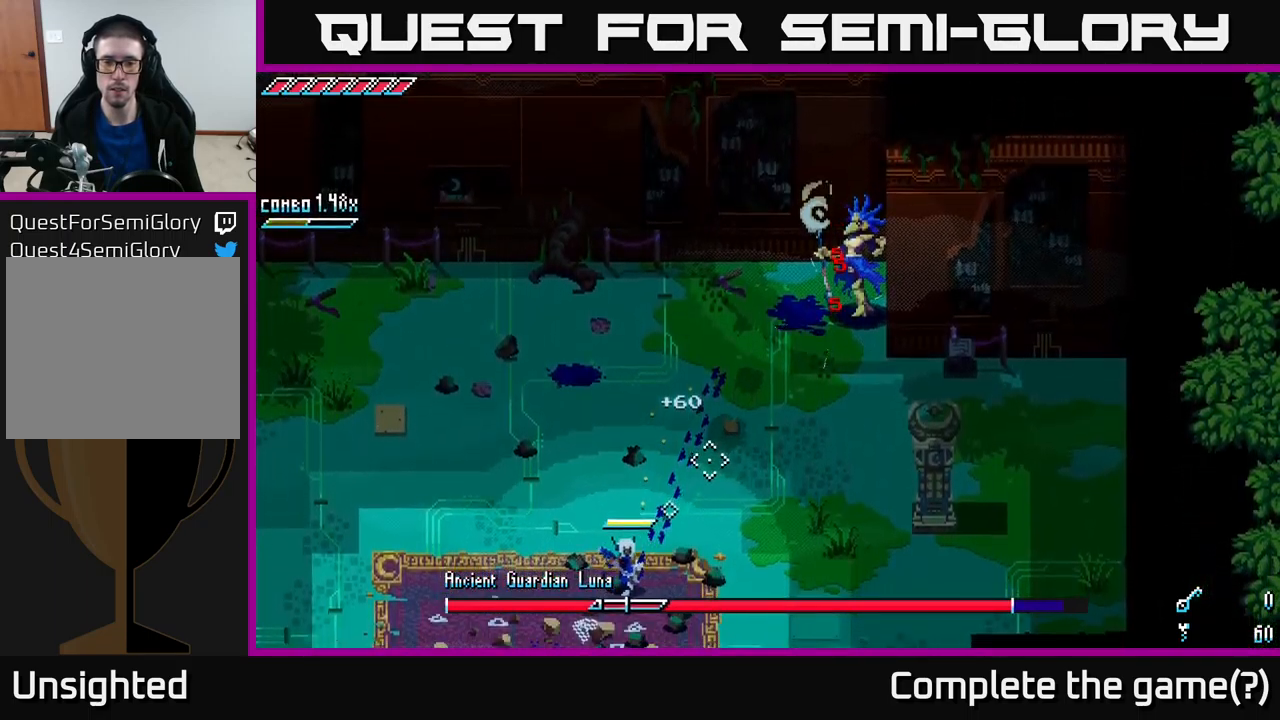
{"buttons": [], "left_stick": "up-right", "right_stick": "up-right", "events": [[217, "L1", "down"], [334, "L1", "up"], [334, "left_stick", "up-left"], [467, "left_stick", "up-right"]]}
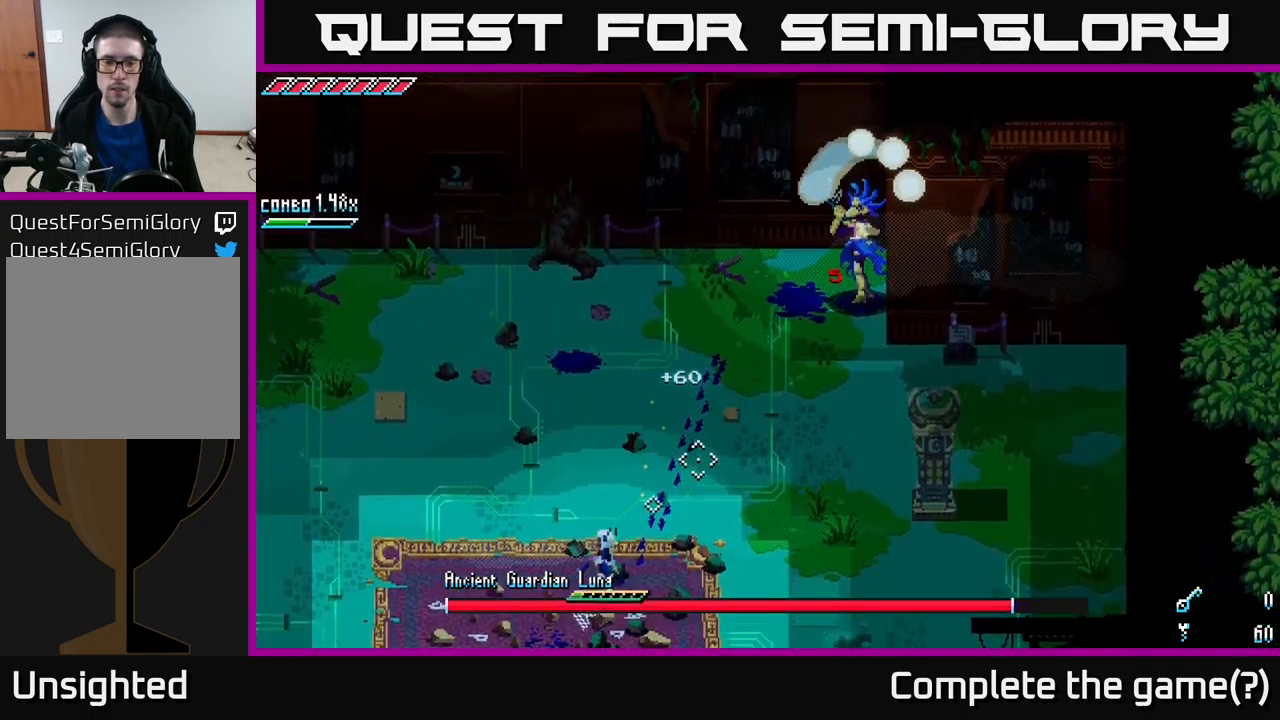
{"buttons": ["L2"], "left_stick": "down-left", "right_stick": "up-right", "events": [[167, "left_stick", "center"], [217, "left_stick", "down-left"], [417, "L2", "down"]]}
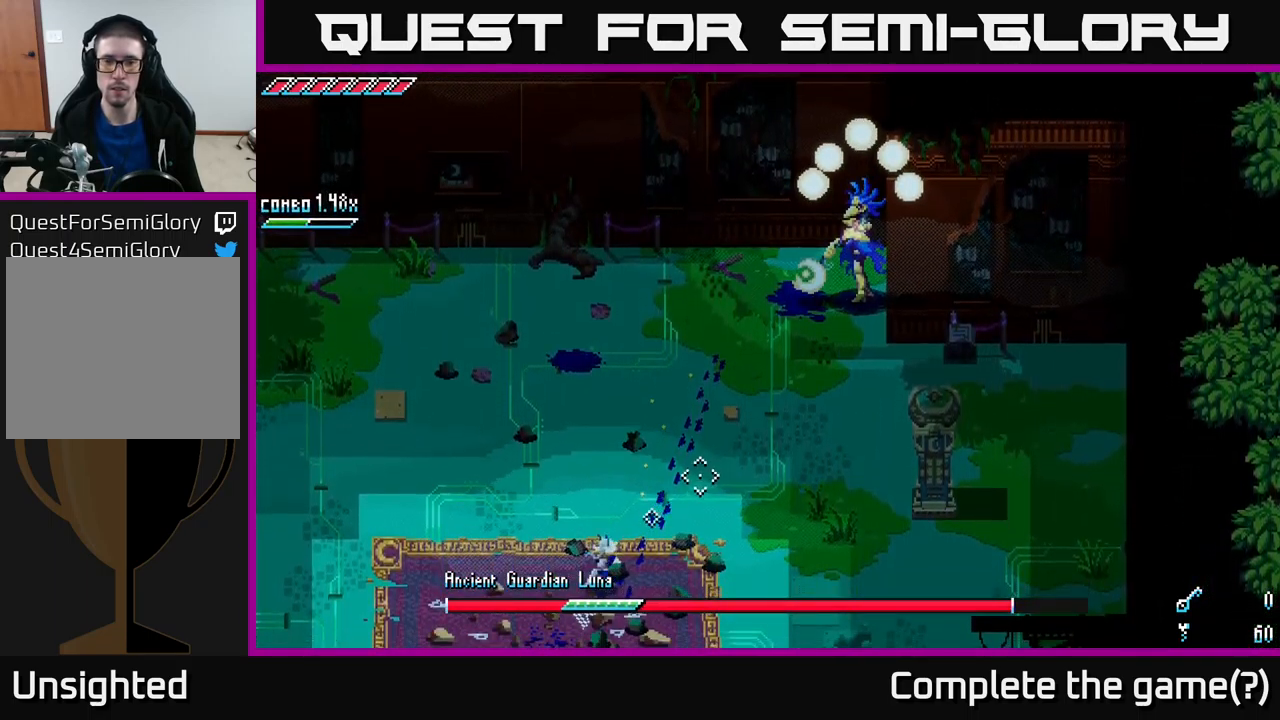
{"buttons": ["L2"], "left_stick": "up", "right_stick": "up-right", "events": [[17, "L2", "up"], [34, "left_stick", "center"], [84, "L2", "down"], [134, "left_stick", "up"], [184, "L2", "up"], [250, "L2", "down"], [334, "L2", "up"], [417, "L2", "down"]]}
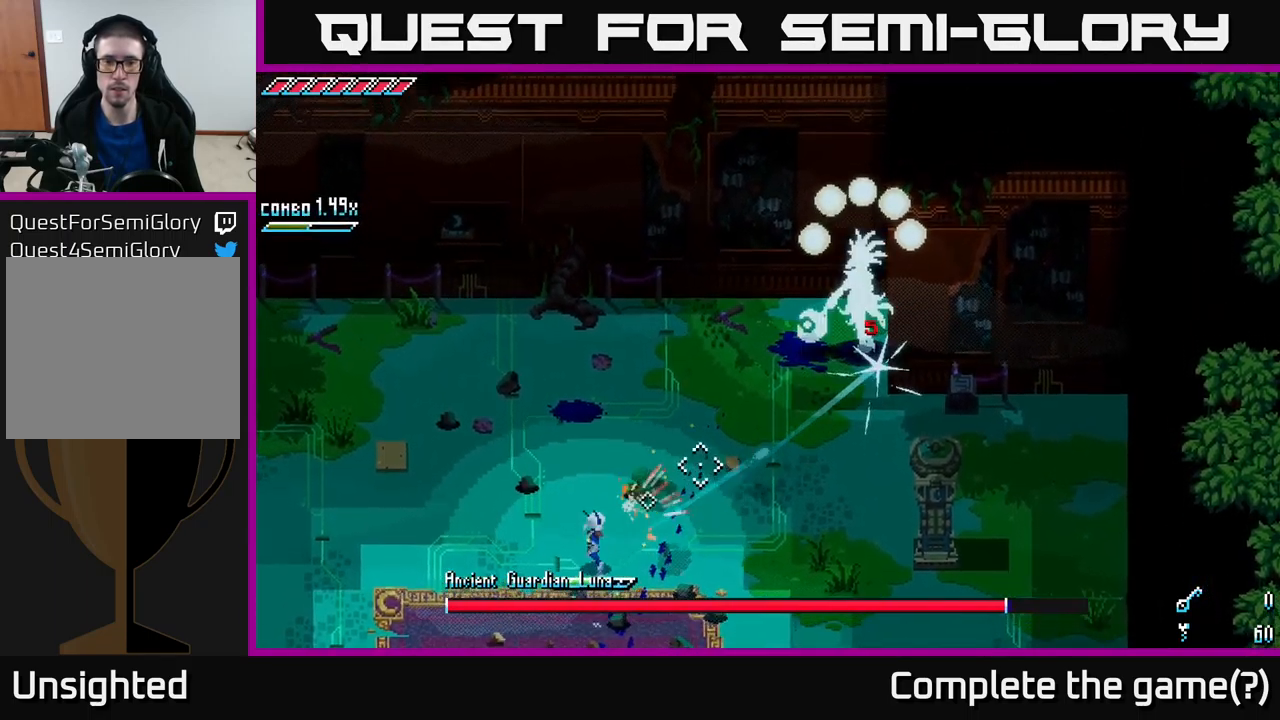
{"buttons": [], "left_stick": "up-left", "right_stick": "center", "events": [[17, "L2", "up"], [17, "left_stick", "up-left"], [217, "left_stick", "up"], [300, "right_stick", "center"], [417, "left_stick", "up-left"]]}
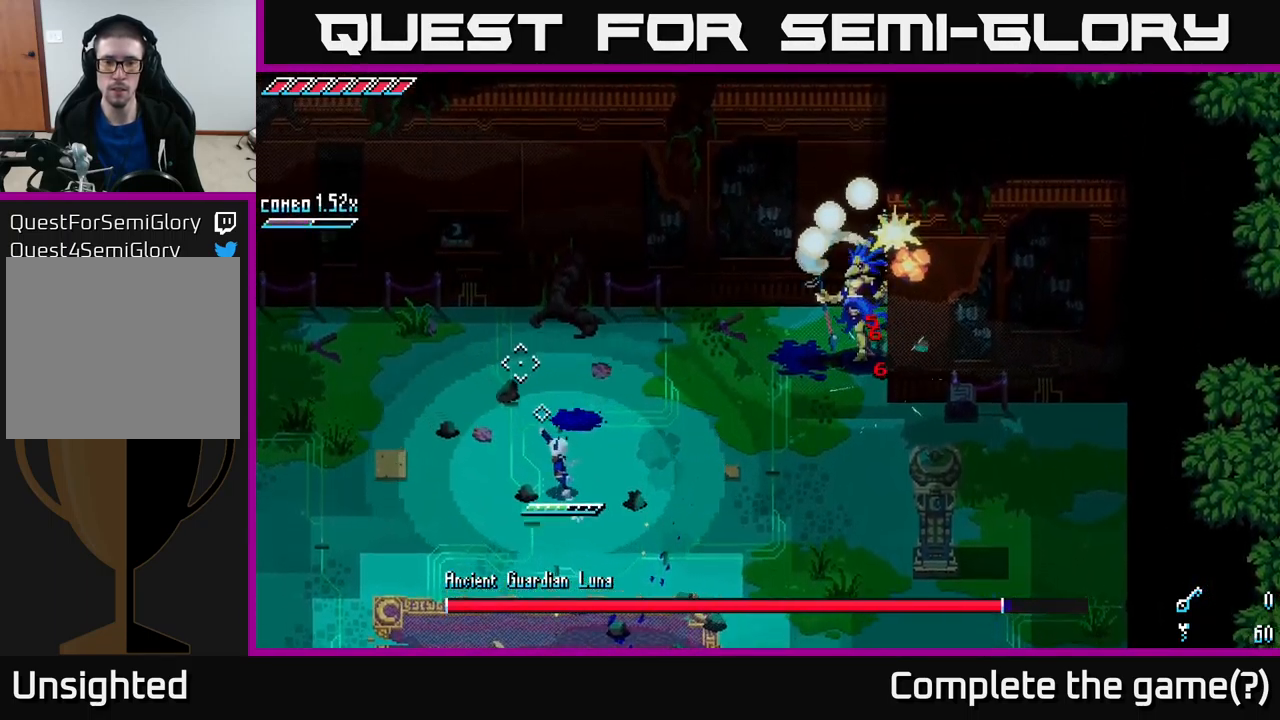
{"buttons": [], "left_stick": "up", "right_stick": "center", "events": [[467, "left_stick", "up"]]}
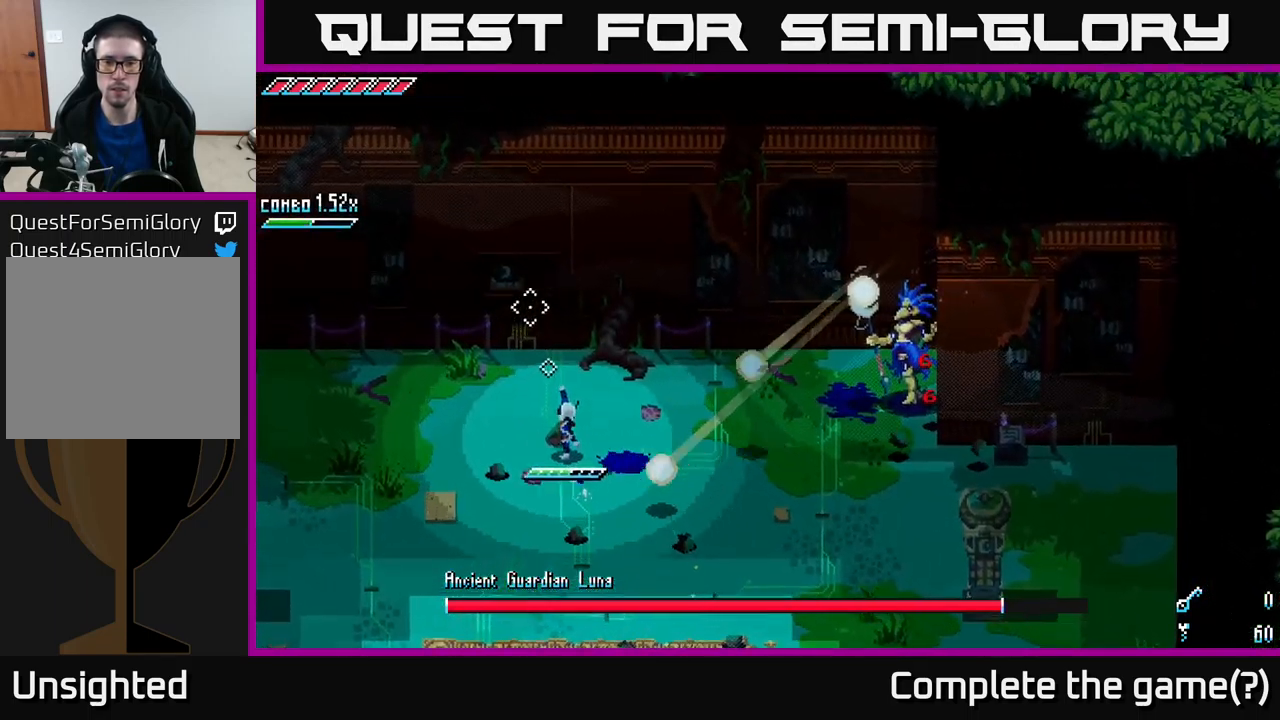
{"buttons": [], "left_stick": "center", "right_stick": "center", "events": [[117, "B", "down"], [134, "left_stick", "right"], [317, "B", "up"], [417, "left_stick", "center"], [434, "B", "down"], [500, "B", "up"]]}
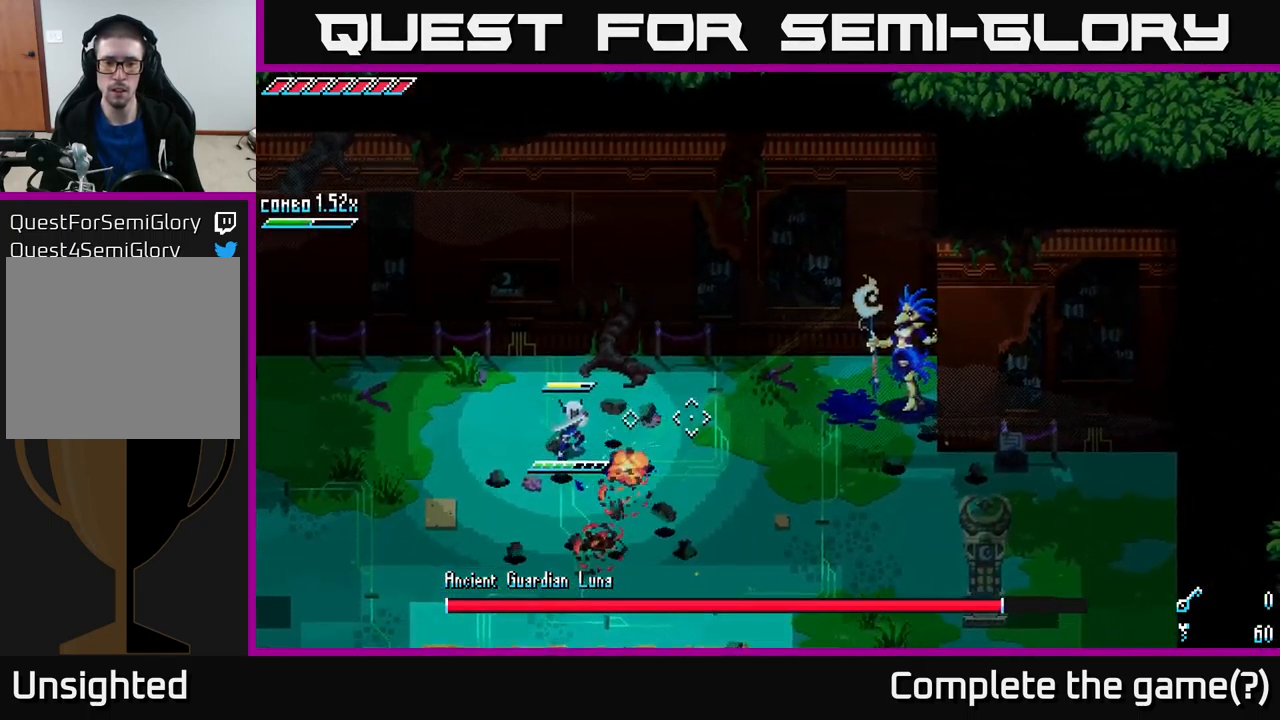
{"buttons": ["A", "X"], "left_stick": "right", "right_stick": "center", "events": [[67, "left_stick", "right"], [384, "X", "down"], [467, "A", "down"]]}
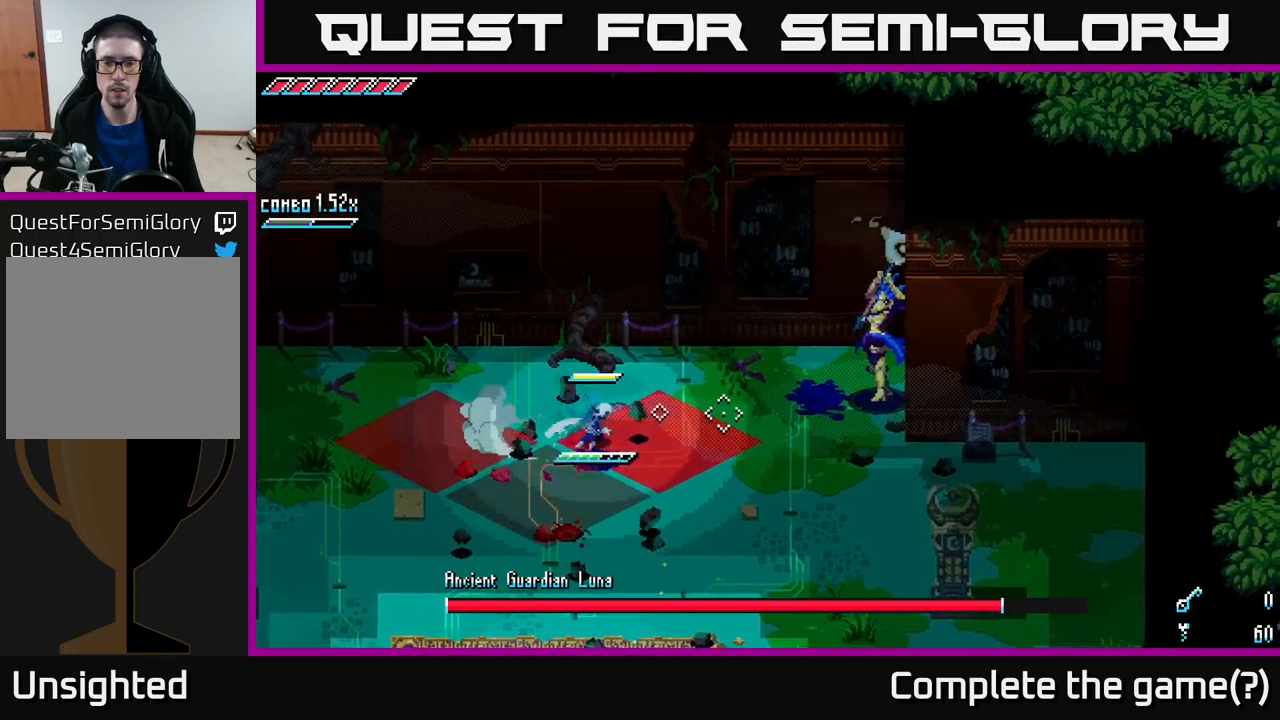
{"buttons": [], "left_stick": "right", "right_stick": "center", "events": [[100, "A", "up"], [166, "R2", "down"], [333, "R2", "up"], [333, "X", "up"]]}
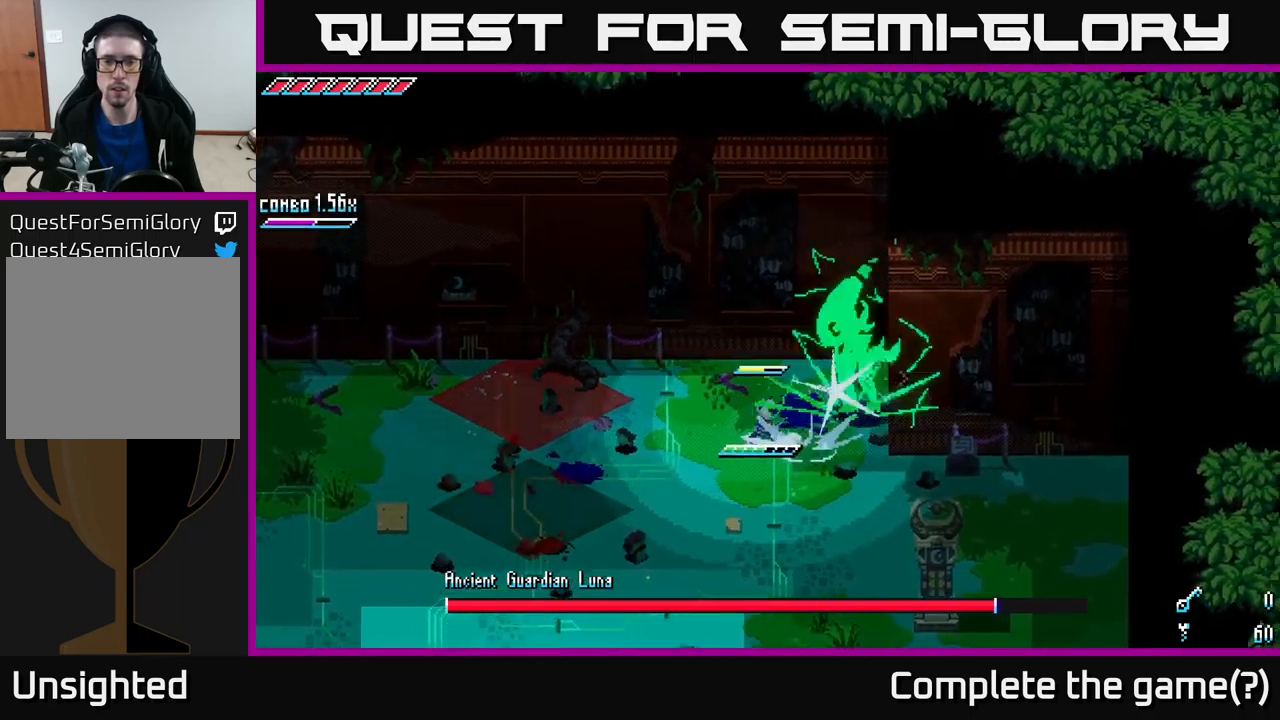
{"buttons": [], "left_stick": "right", "right_stick": "center", "events": [[50, "left_stick", "center"], [183, "left_stick", "right"]]}
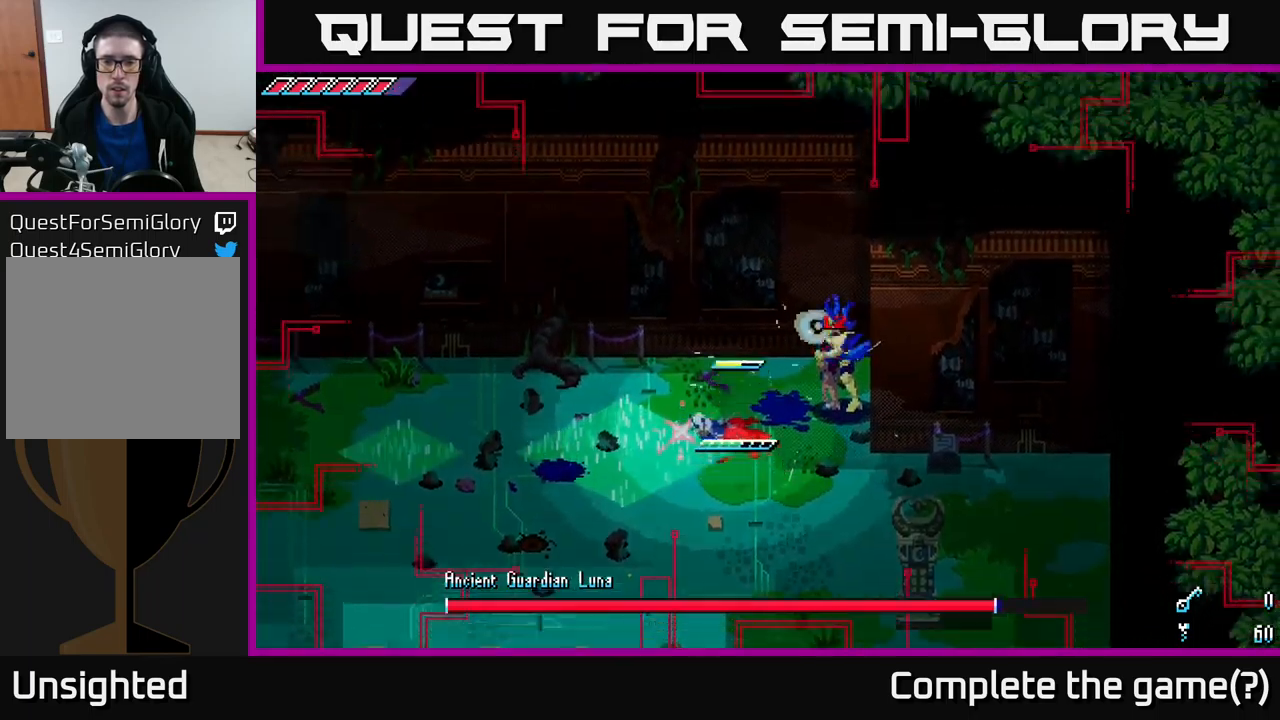
{"buttons": ["X"], "left_stick": "down-right", "right_stick": "center", "events": [[133, "R2", "down"], [200, "R2", "up"], [400, "left_stick", "down-right"], [450, "X", "down"]]}
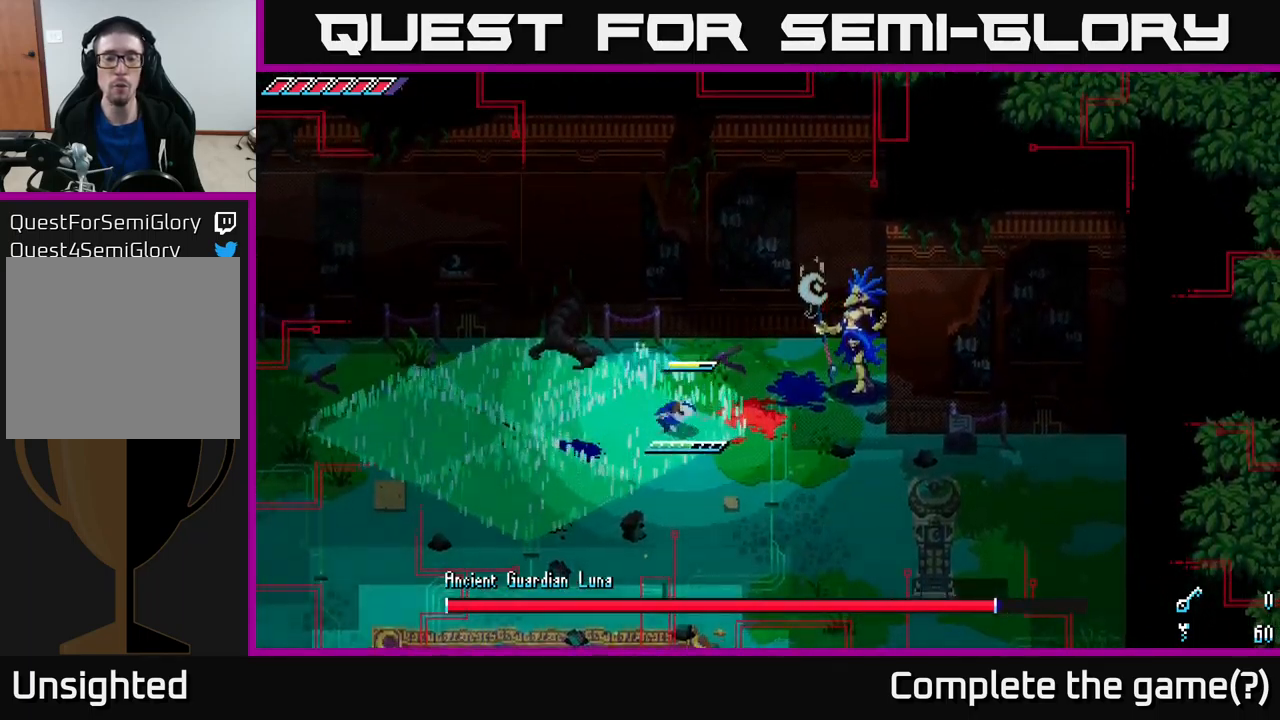
{"buttons": [], "left_stick": "right", "right_stick": "center", "events": [[16, "A", "down"], [33, "left_stick", "center"], [50, "X", "up"], [133, "A", "up"], [133, "left_stick", "right"], [183, "left_stick", "down-right"], [216, "X", "down"], [316, "A", "down"], [350, "X", "up"], [433, "A", "up"], [433, "left_stick", "right"]]}
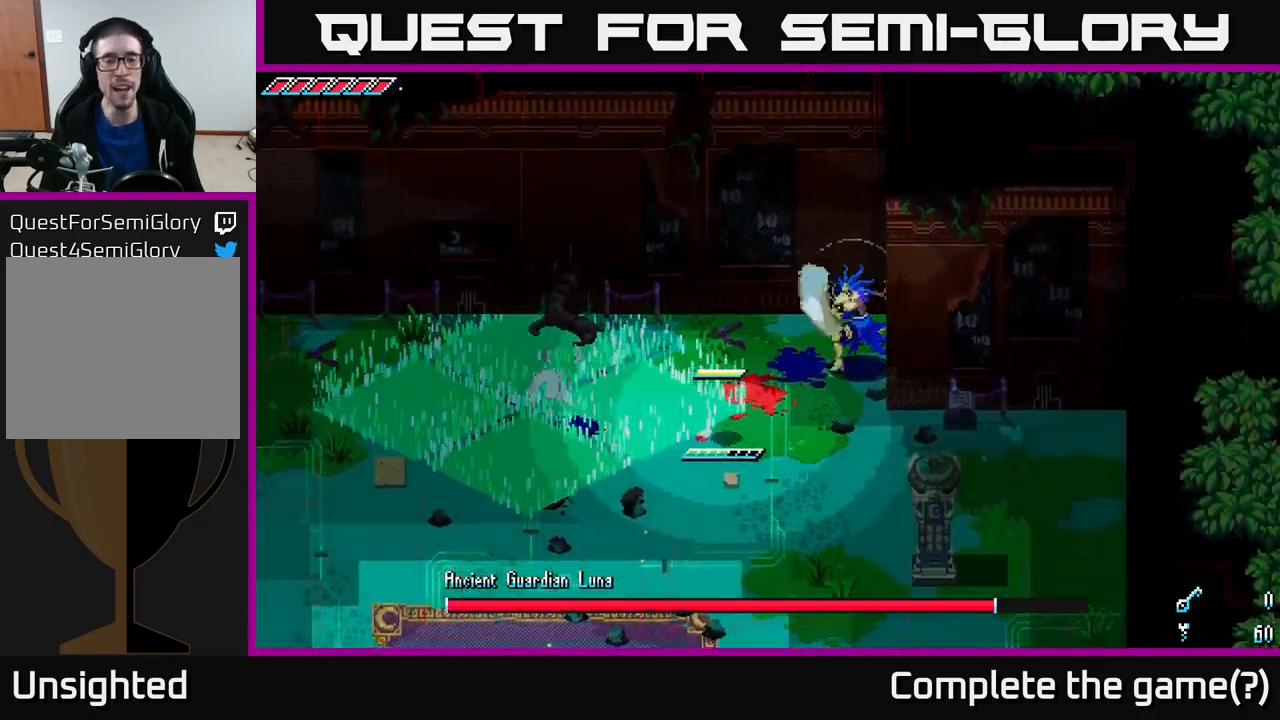
{"buttons": [], "left_stick": "center", "right_stick": "center", "events": [[83, "X", "down"], [166, "left_stick", "up-right"], [283, "R2", "down"], [316, "X", "up"], [366, "R2", "up"], [466, "left_stick", "center"]]}
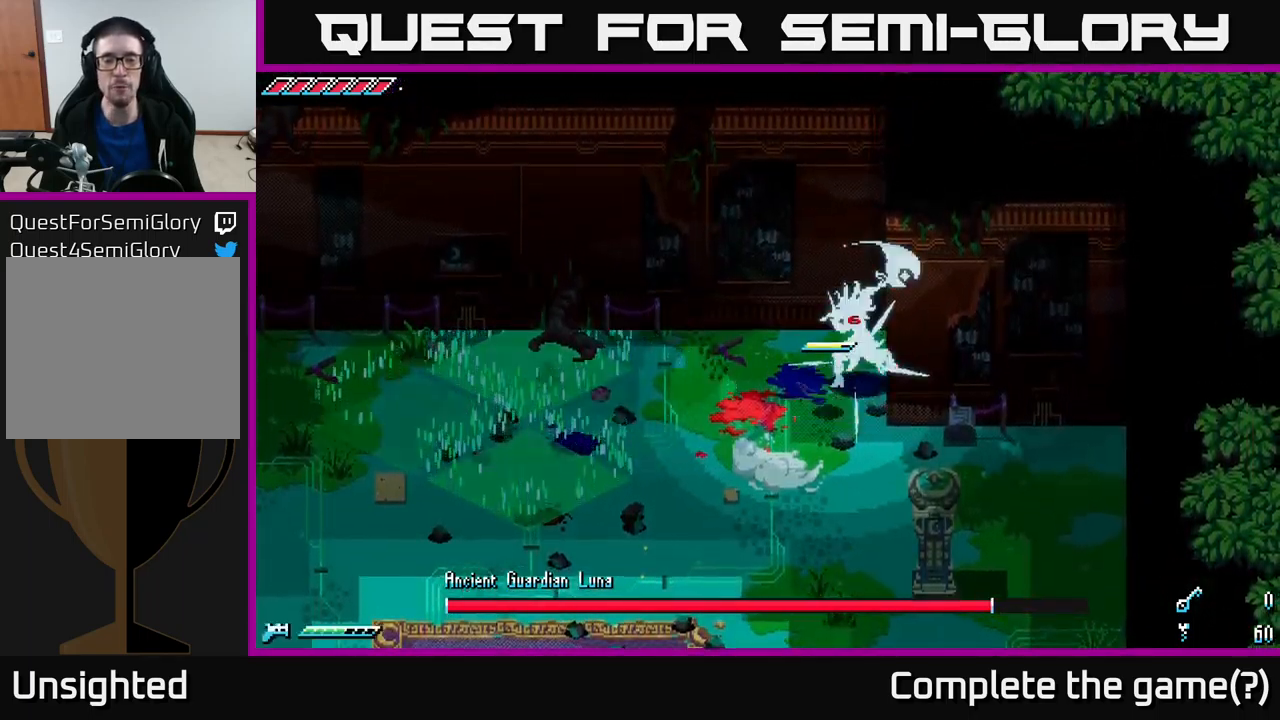
{"buttons": [], "left_stick": "down", "right_stick": "center", "events": [[116, "left_stick", "down-right"], [233, "left_stick", "up-right"], [266, "R2", "down"], [350, "R2", "up"], [350, "left_stick", "down"]]}
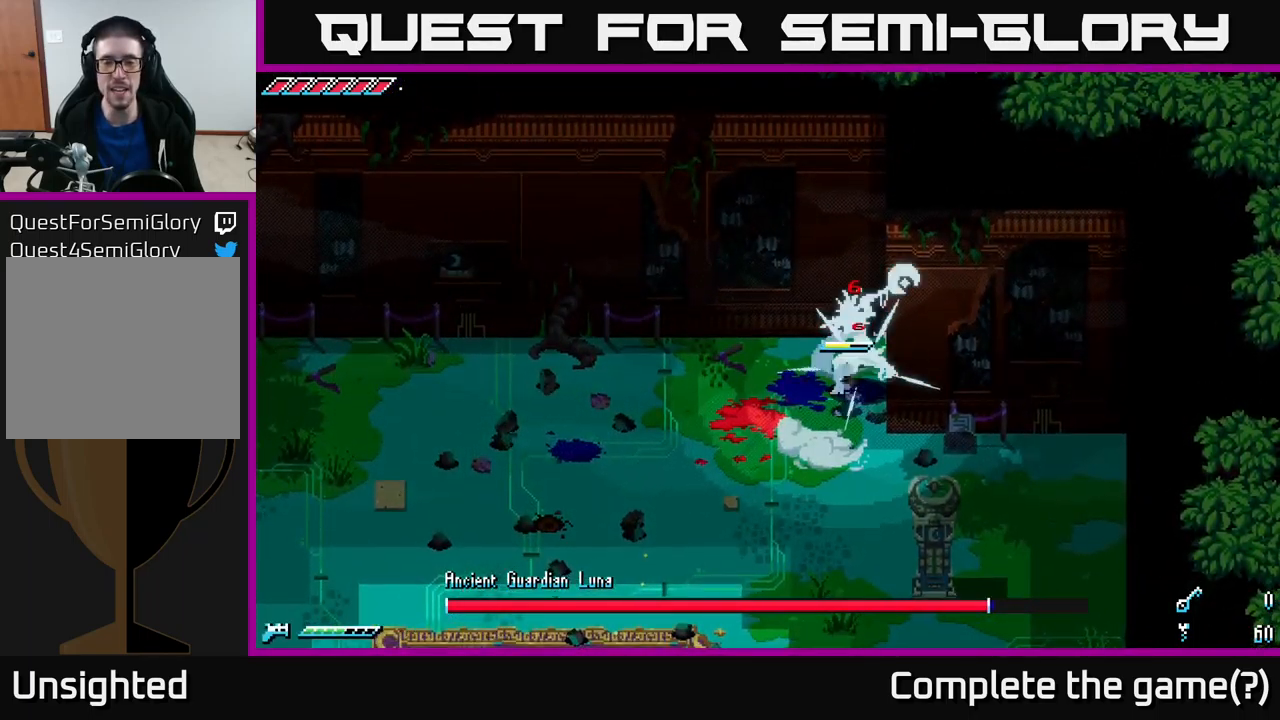
{"buttons": ["X"], "left_stick": "down-right", "right_stick": "center", "events": [[50, "X", "down"], [216, "A", "down"], [366, "A", "up"], [400, "left_stick", "down-right"]]}
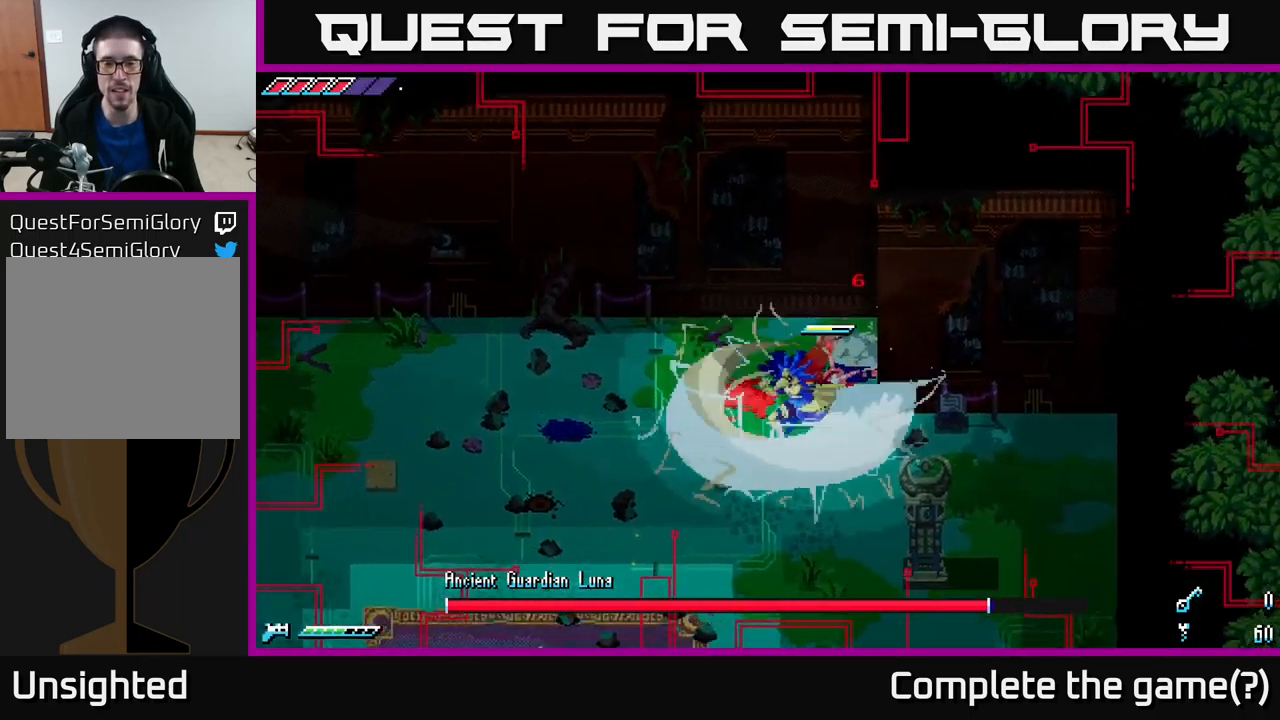
{"buttons": [], "left_stick": "down-left", "right_stick": "center", "events": [[16, "A", "down"], [116, "A", "up"], [300, "X", "up"], [300, "left_stick", "up-right"], [433, "left_stick", "down-left"]]}
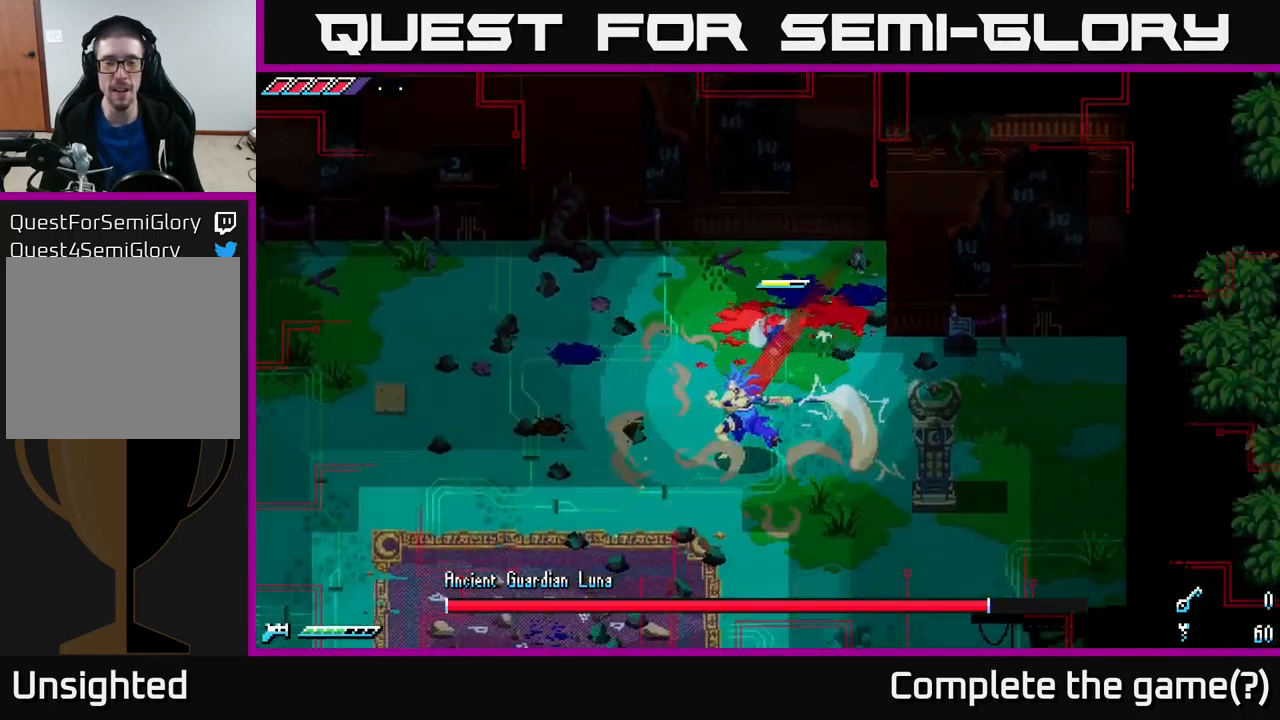
{"buttons": [], "left_stick": "left", "right_stick": "center", "events": [[333, "left_stick", "left"]]}